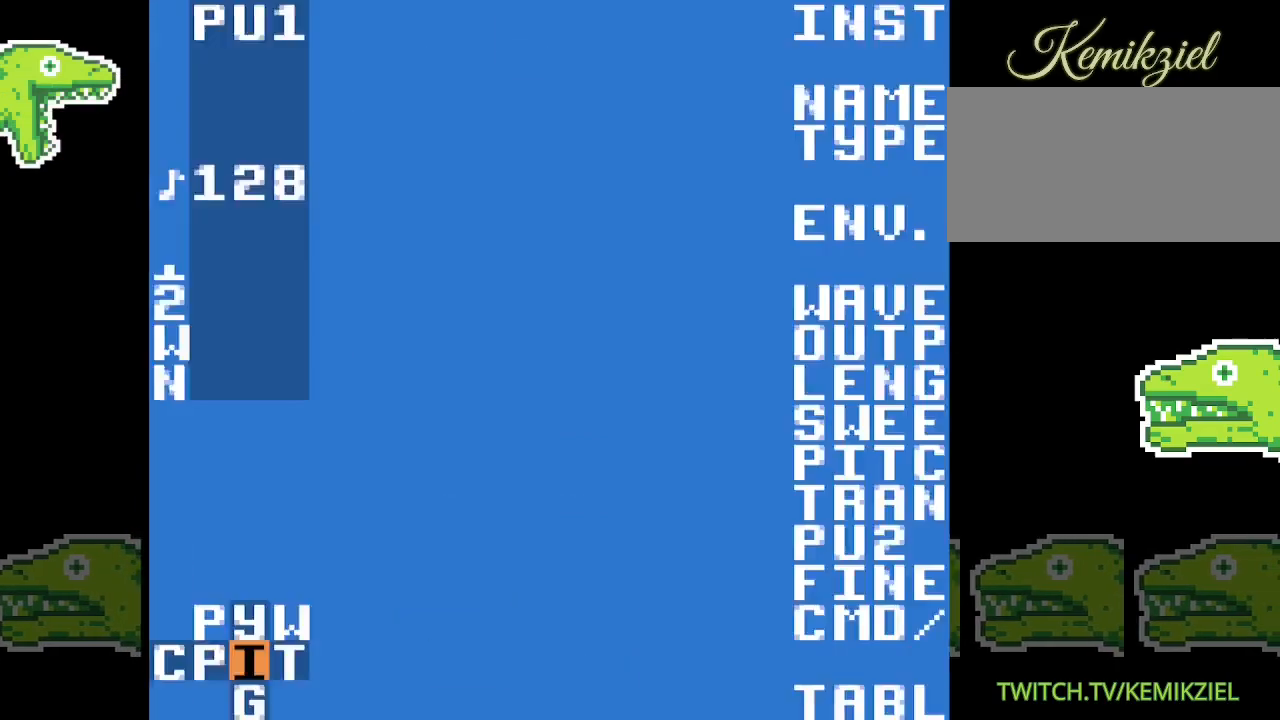
Gameplay with a controller (Nintendo layout); each line is a JSON object with the inputs held at the frame after it. "events" lists button and stick changes between this image and that frame as [ms after this image, input, new state], when the widget could be followed in between. Not read: DPAD_DOWN DPAD_RIGHT L3 R3.
{"buttons": [], "events": []}
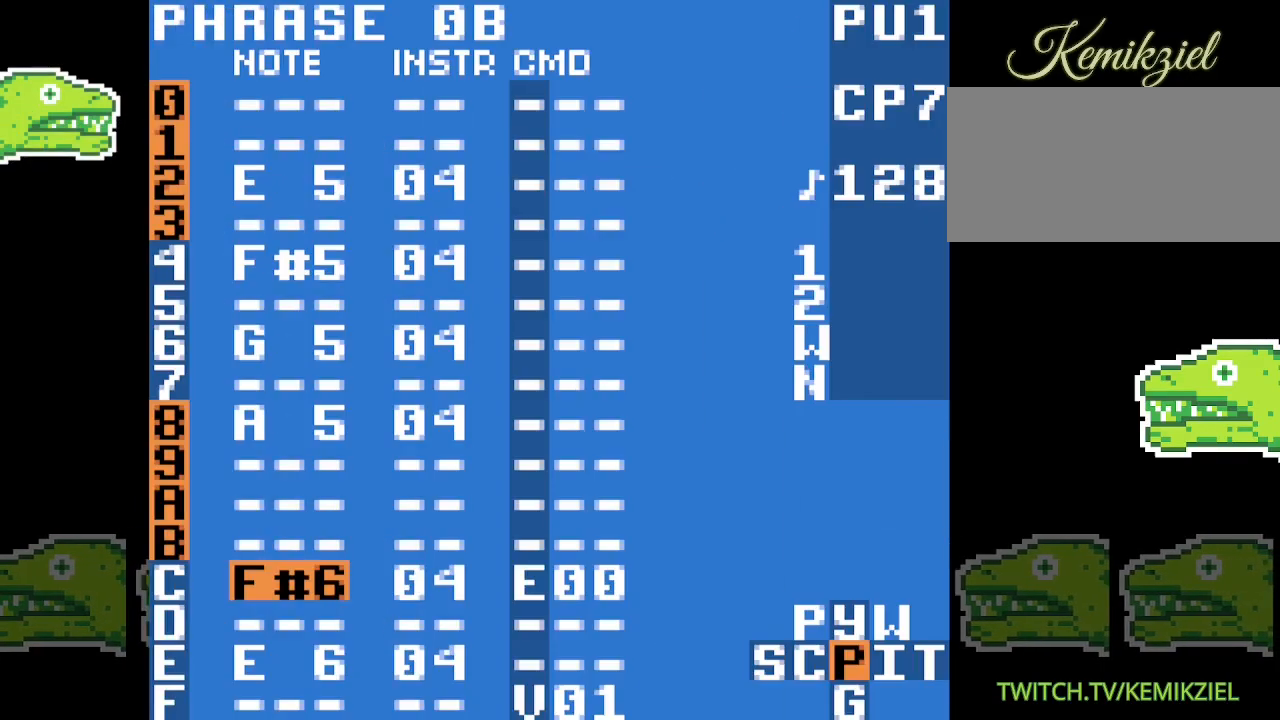
{"buttons": [], "events": []}
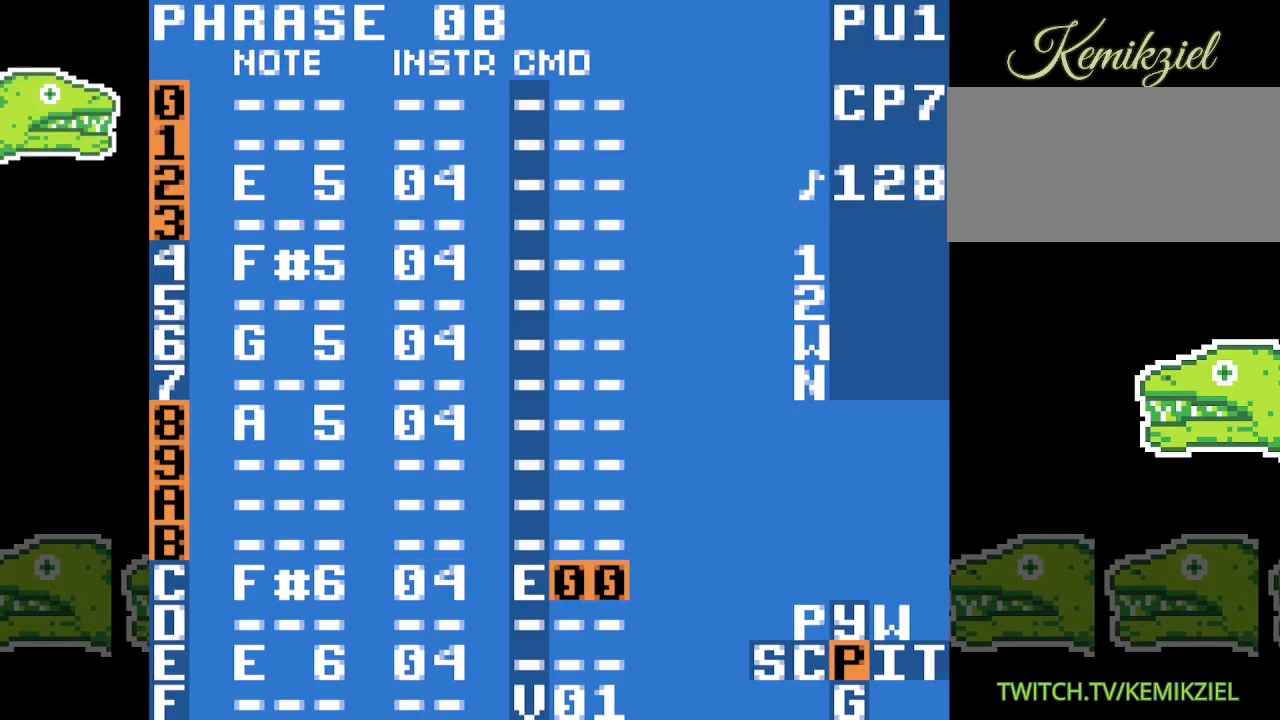
{"buttons": ["A"], "events": [[117, "A", "down"]]}
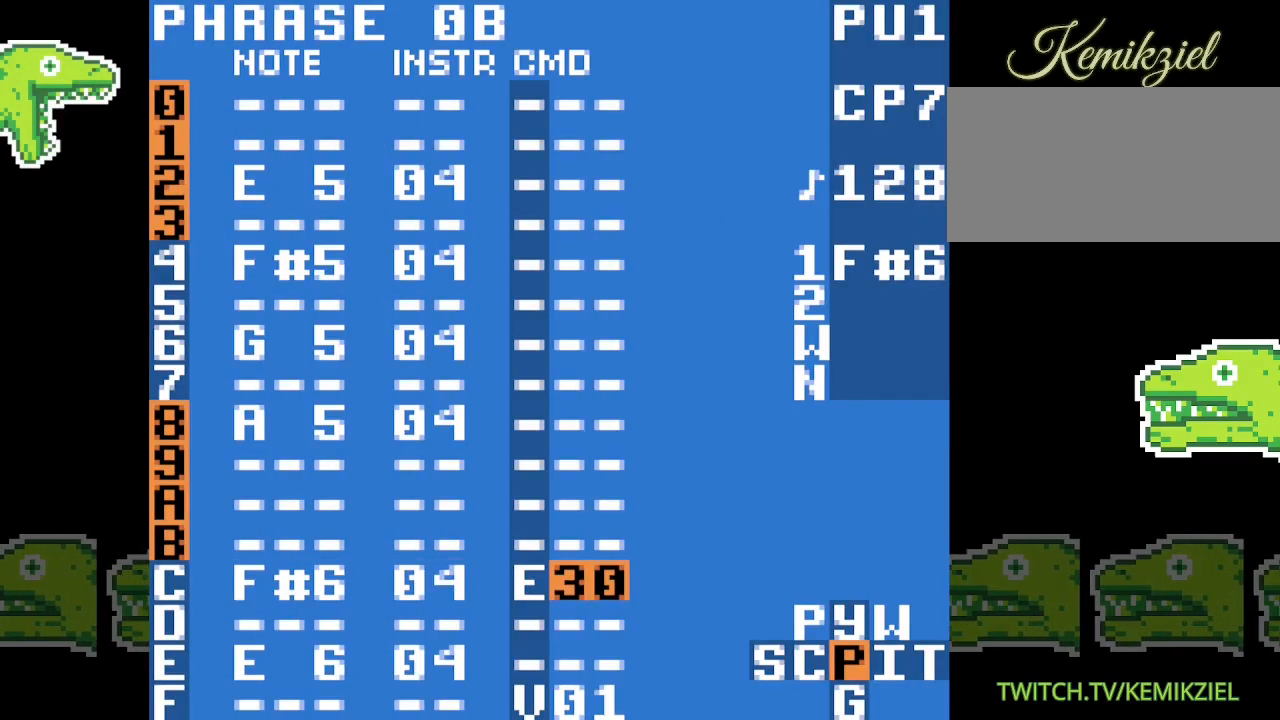
{"buttons": ["A"], "events": []}
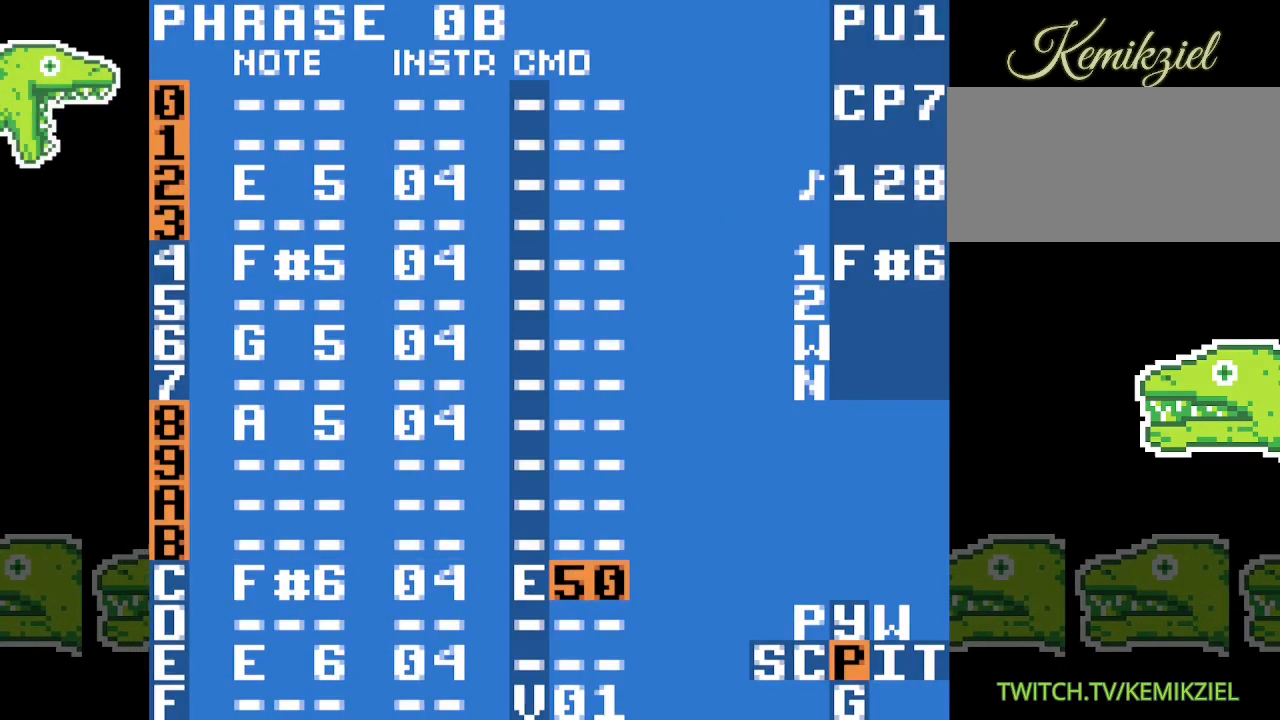
{"buttons": [], "events": [[183, "A", "up"]]}
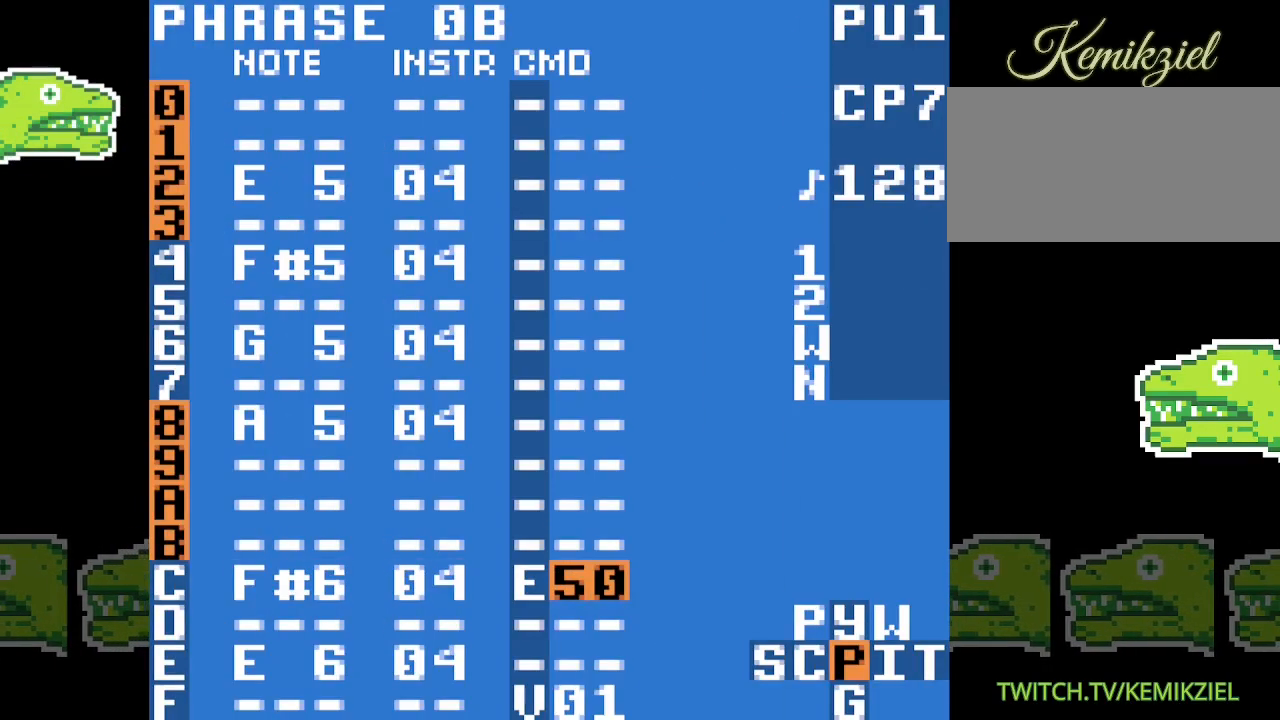
{"buttons": [], "events": []}
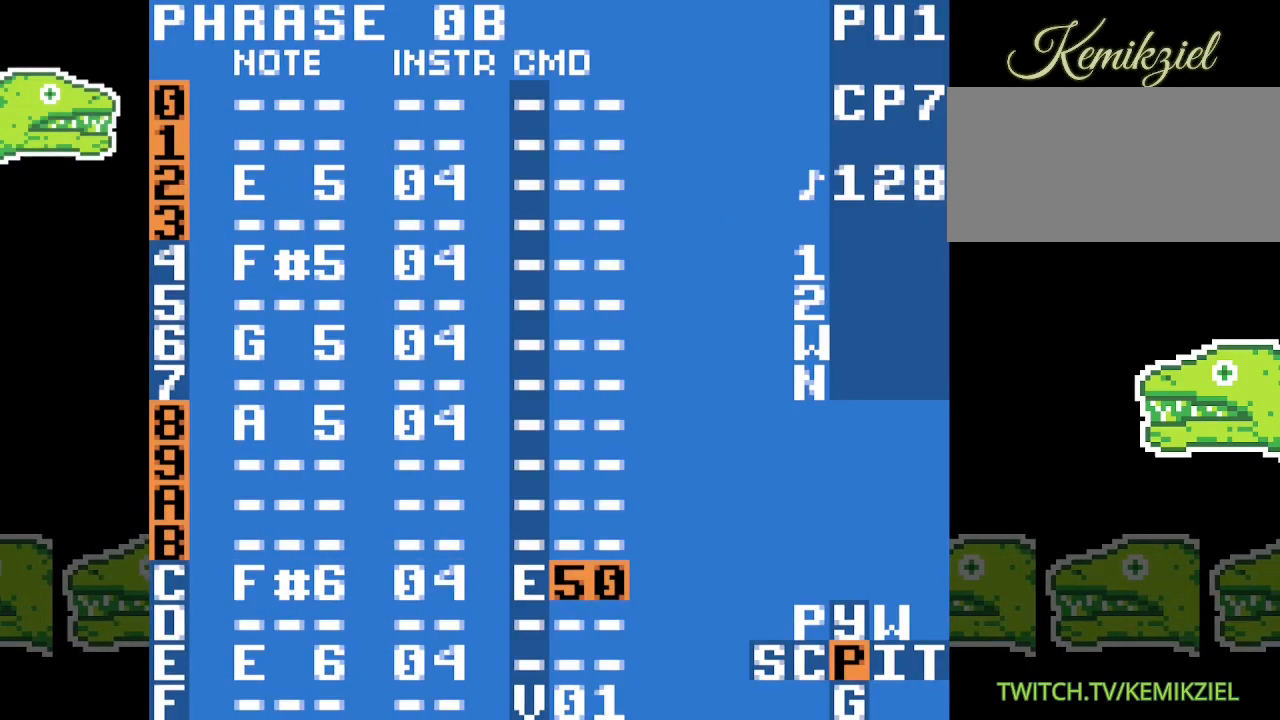
{"buttons": ["A"], "events": [[450, "A", "down"]]}
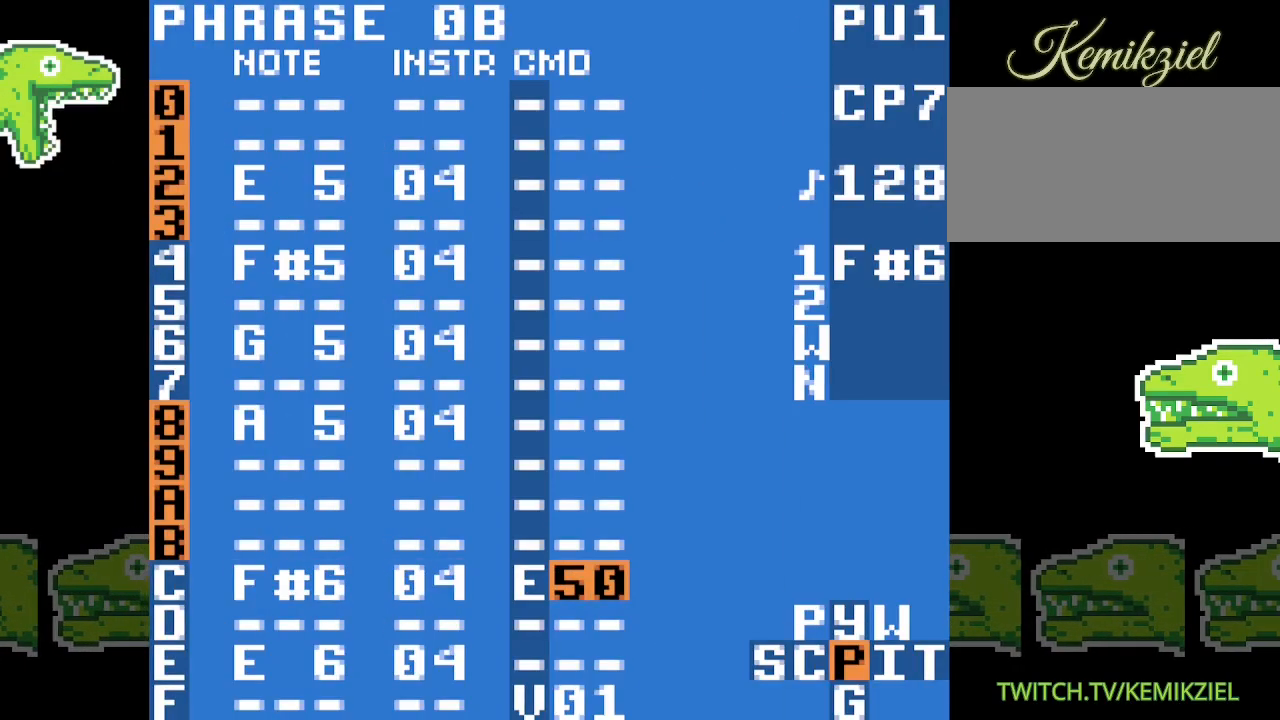
{"buttons": ["A"], "events": []}
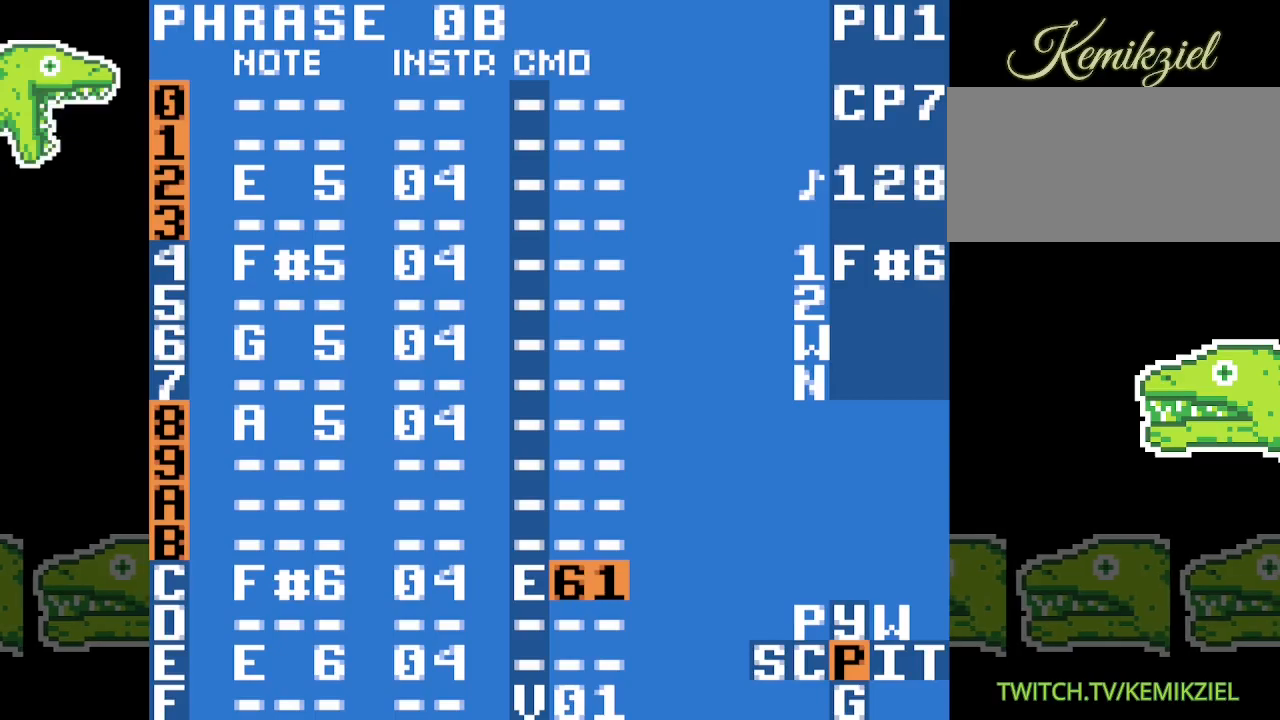
{"buttons": [], "events": [[183, "A", "up"]]}
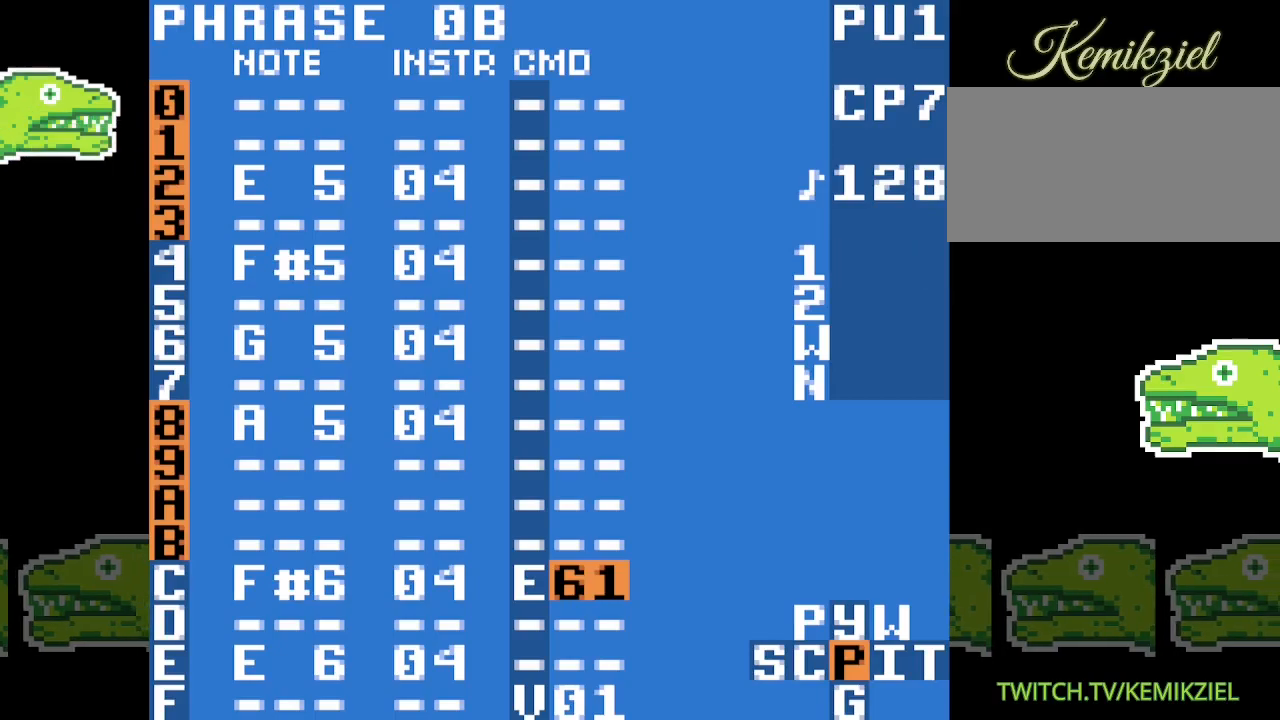
{"buttons": [], "events": []}
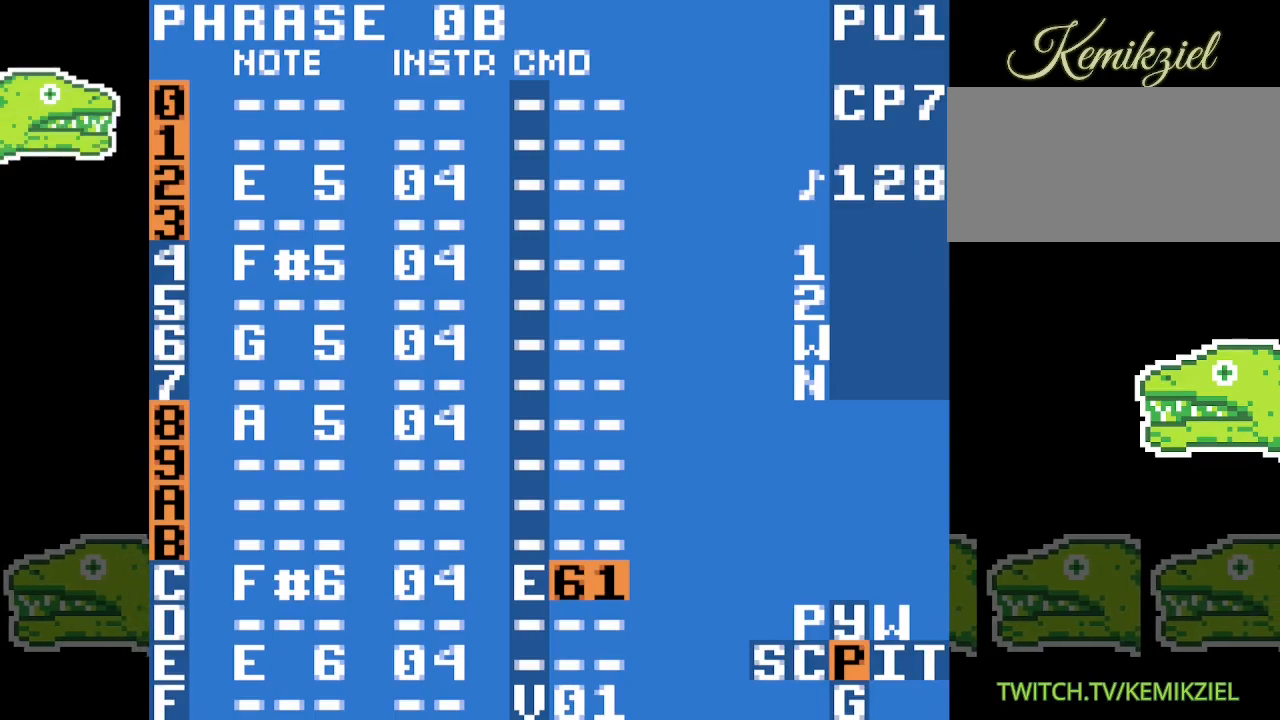
{"buttons": [], "events": []}
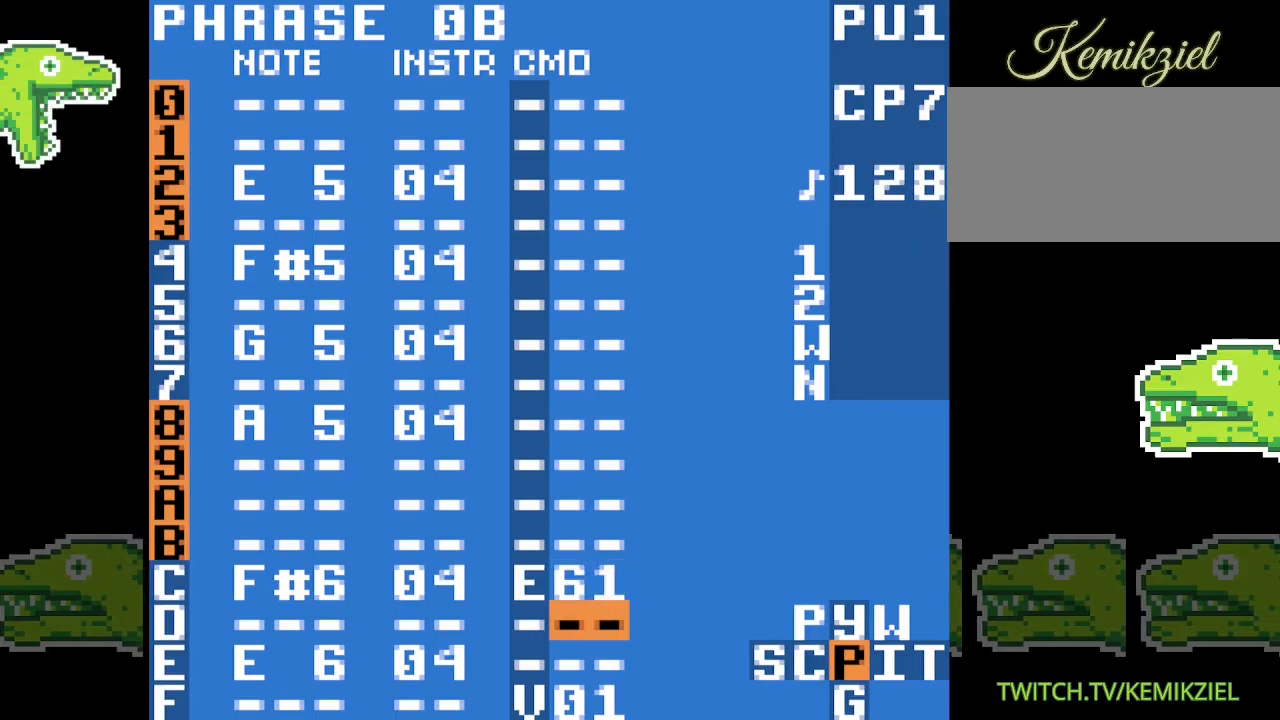
{"buttons": [], "events": []}
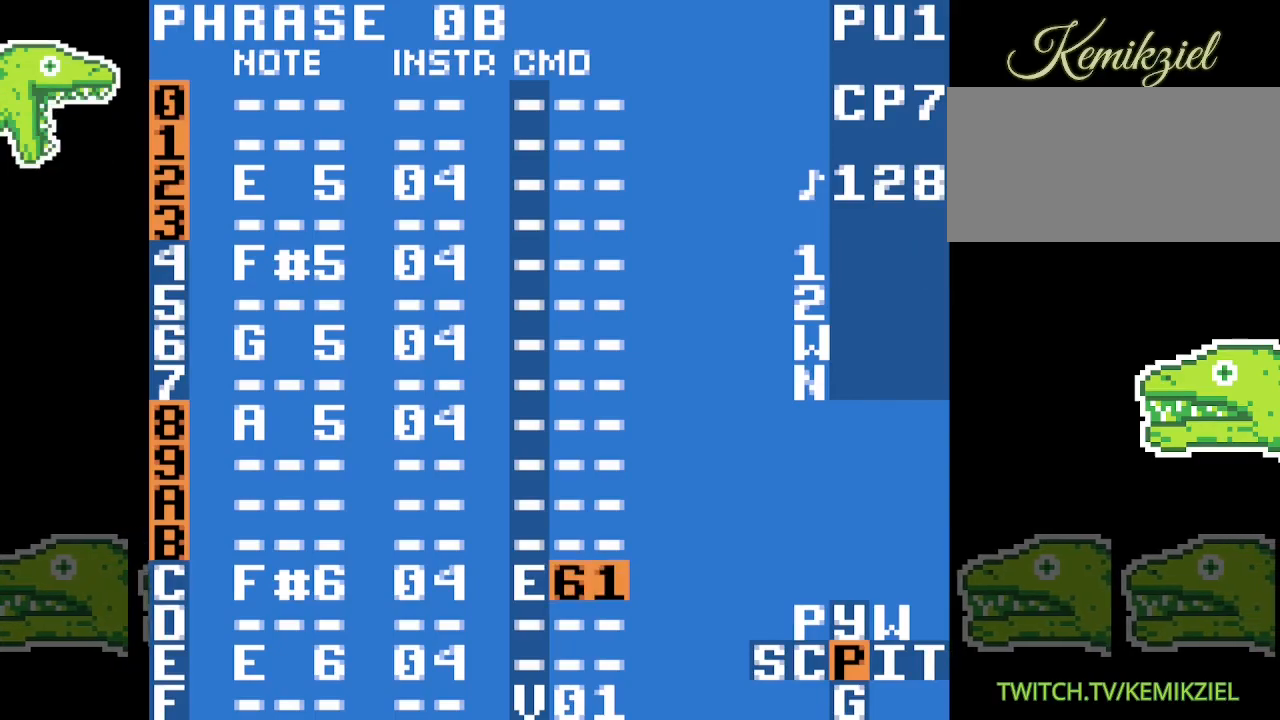
{"buttons": ["A"], "events": [[417, "A", "down"]]}
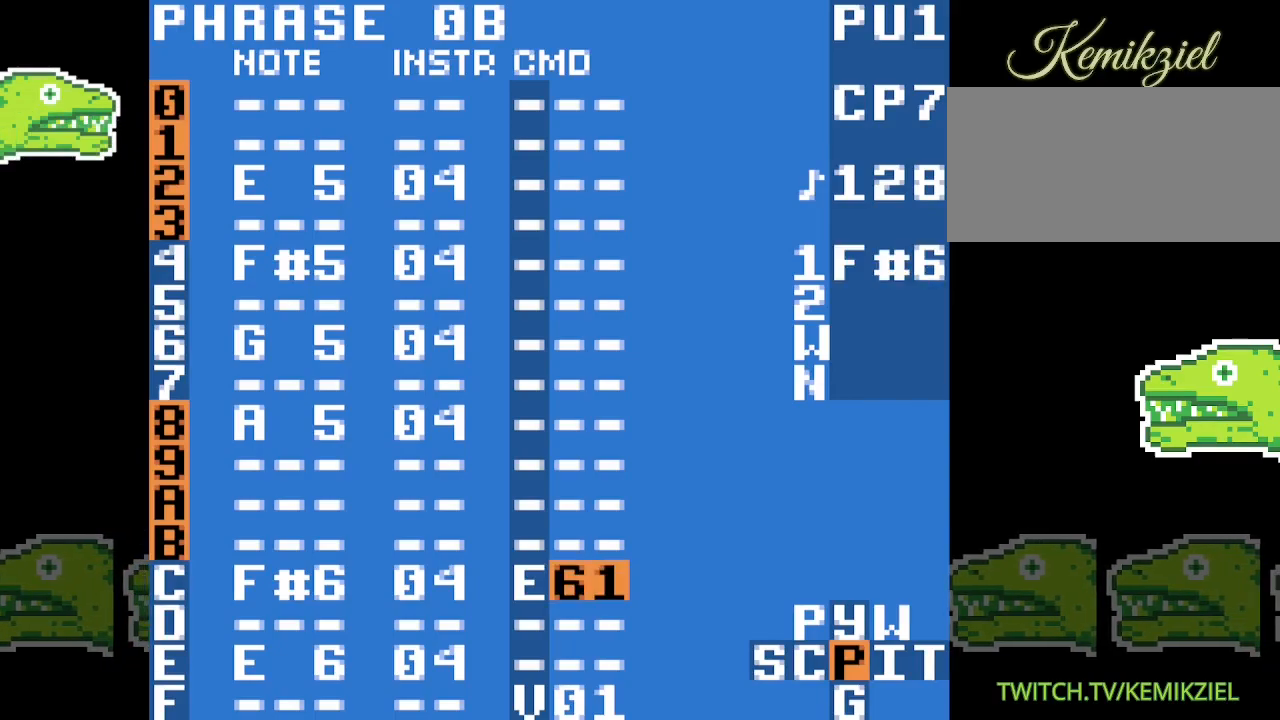
{"buttons": ["A"], "events": []}
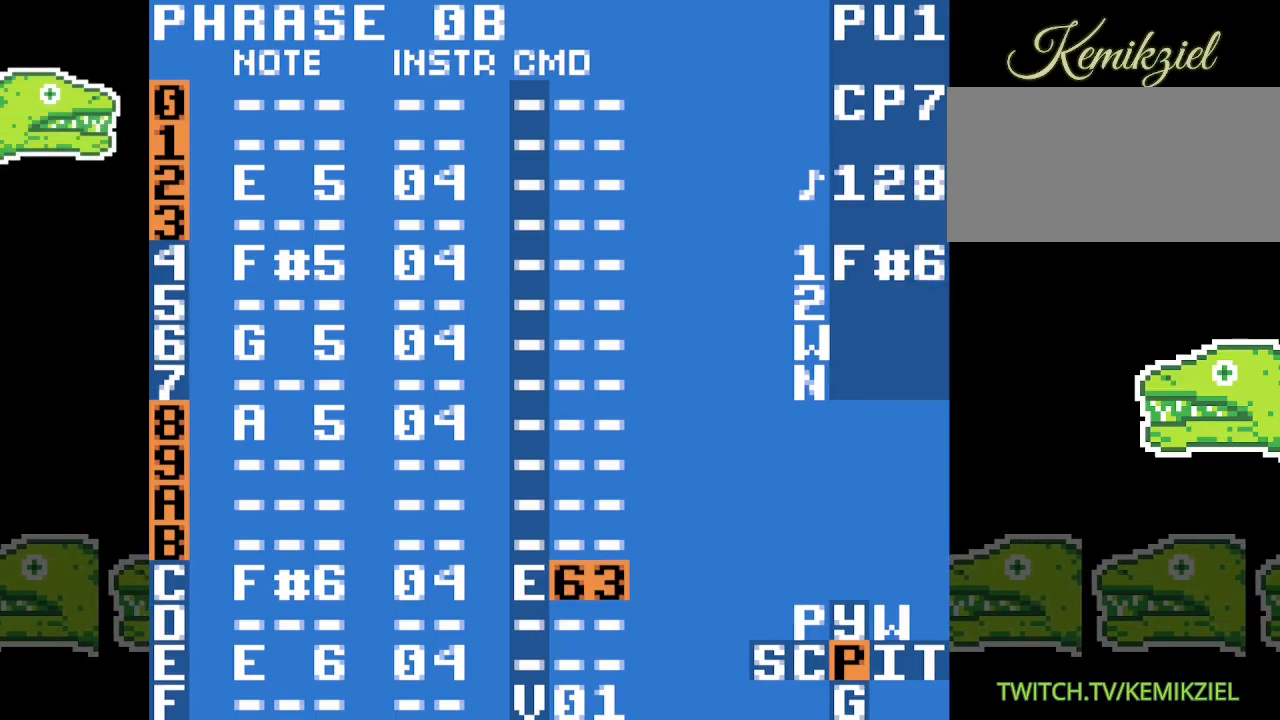
{"buttons": ["A"], "events": []}
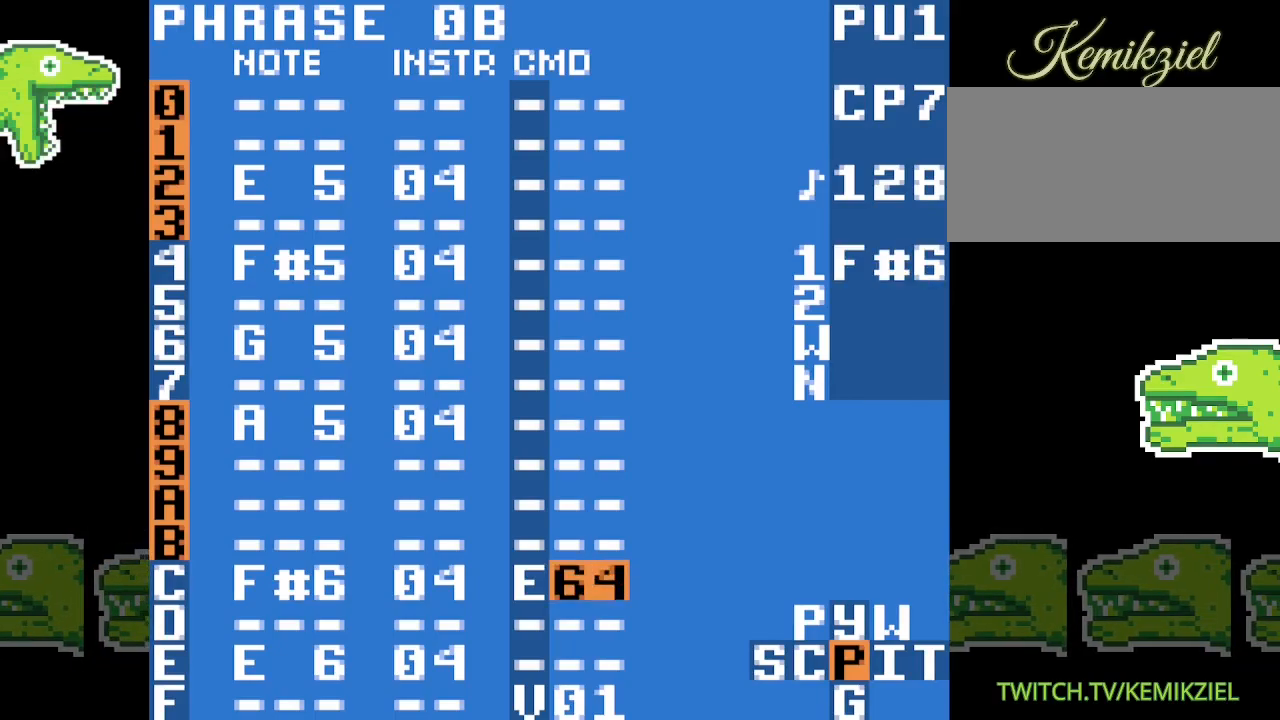
{"buttons": [], "events": [[250, "A", "up"]]}
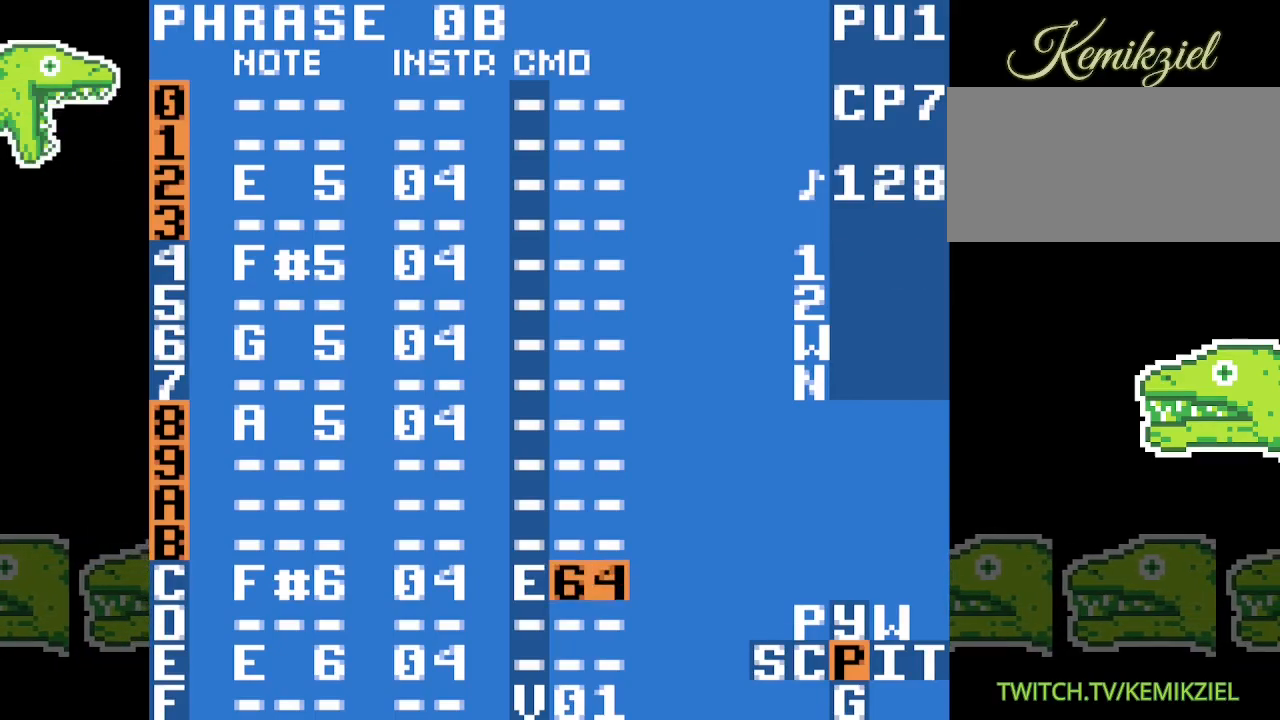
{"buttons": [], "events": []}
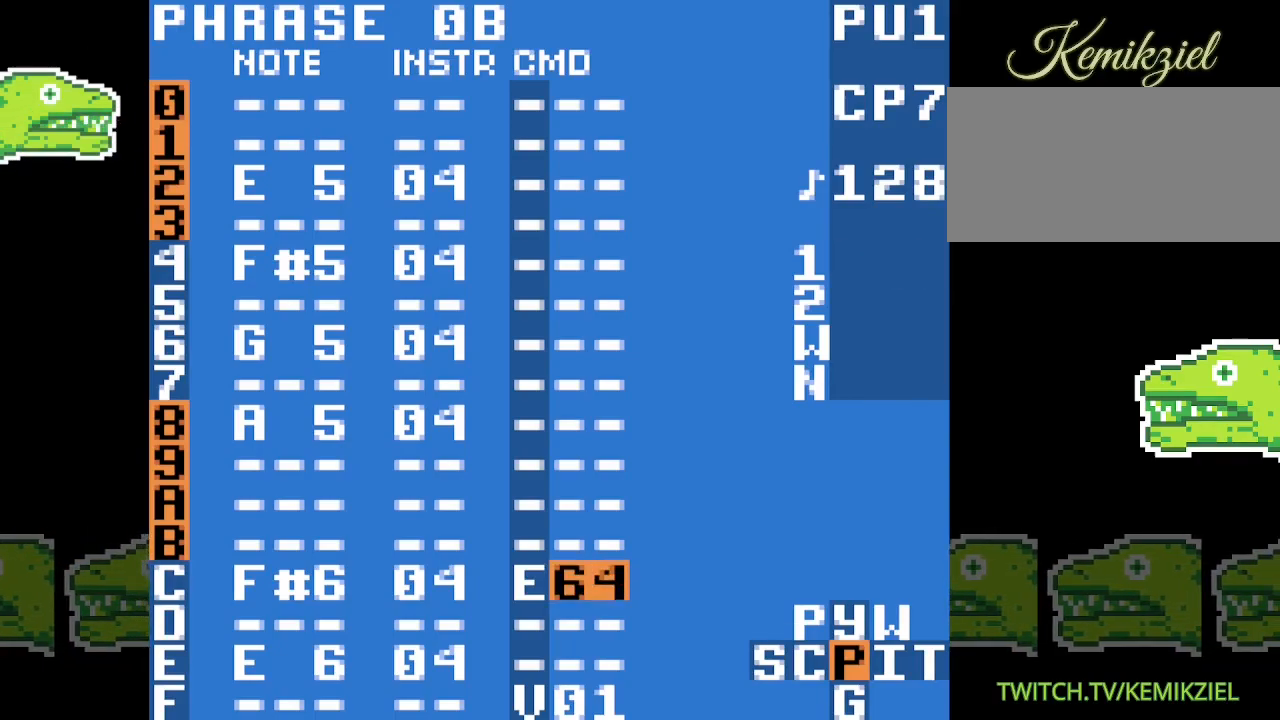
{"buttons": [], "events": []}
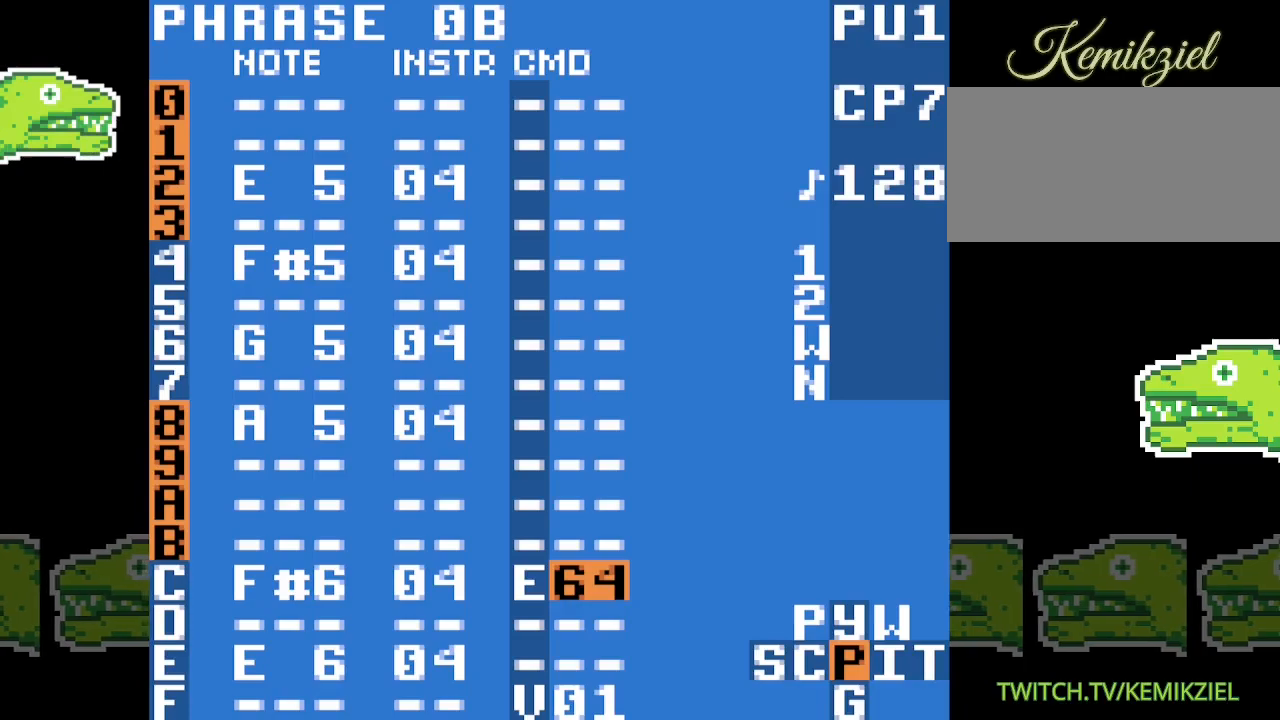
{"buttons": [], "events": []}
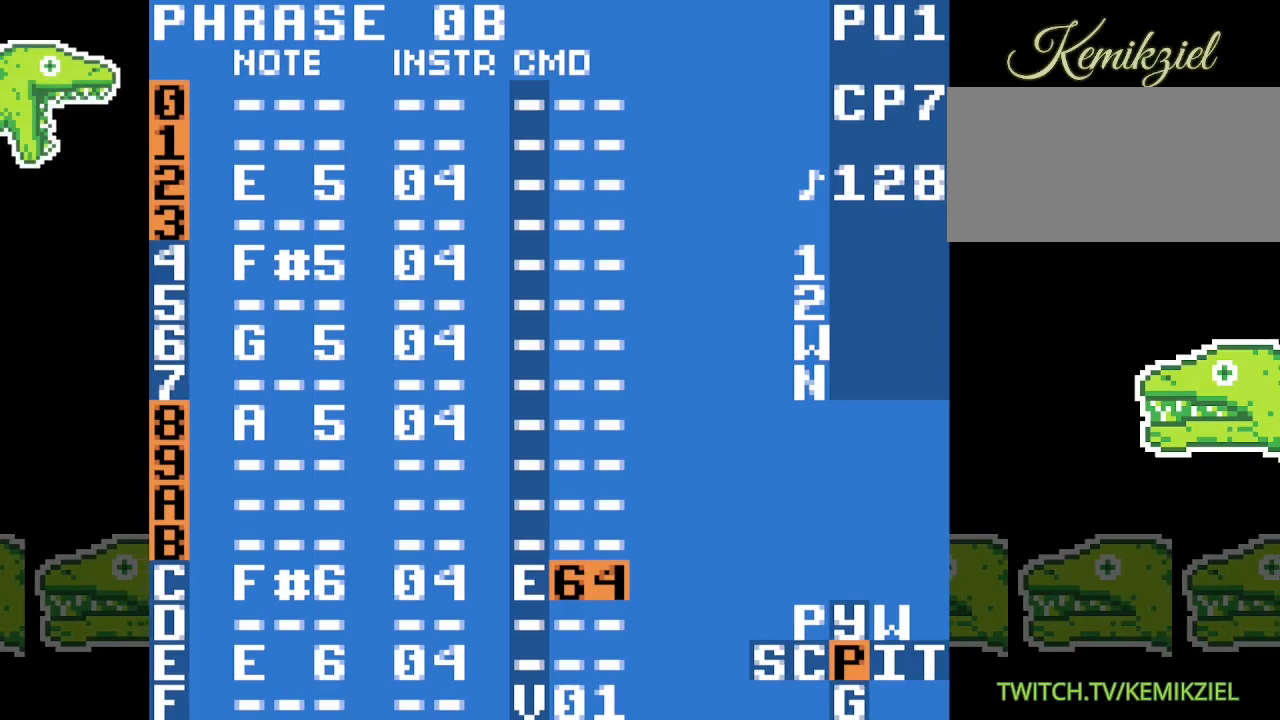
{"buttons": [], "events": []}
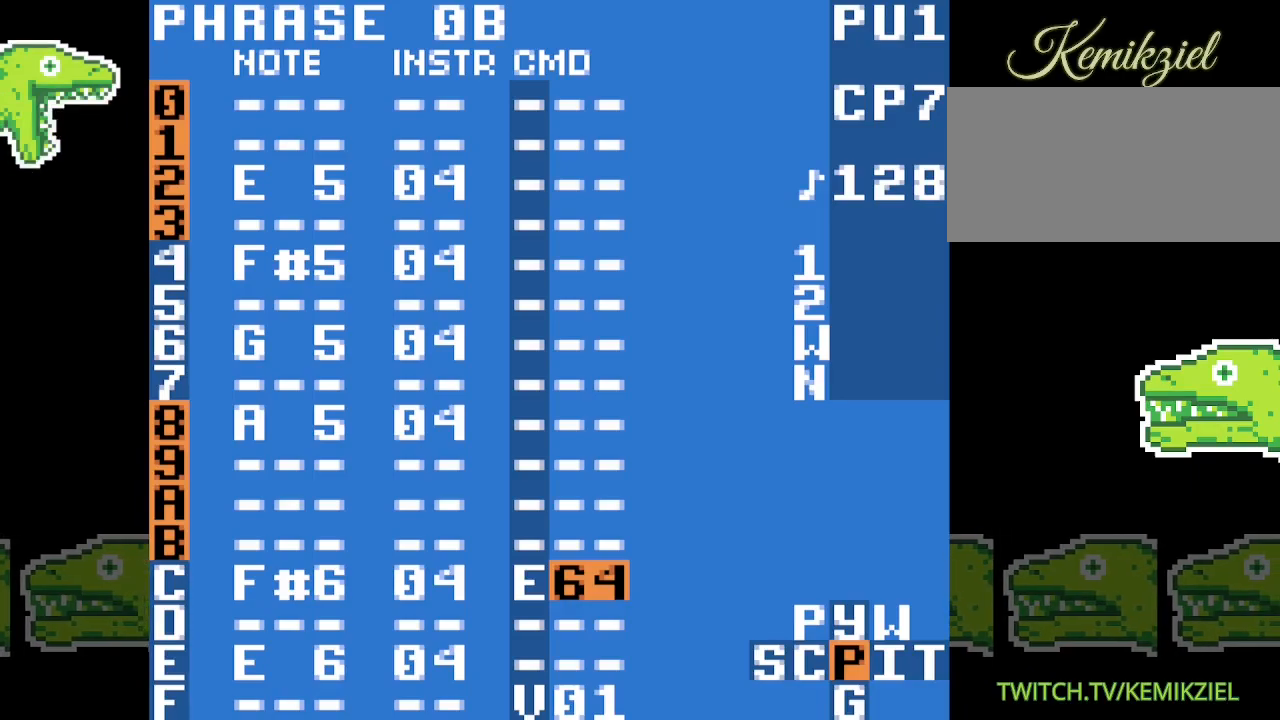
{"buttons": [], "events": []}
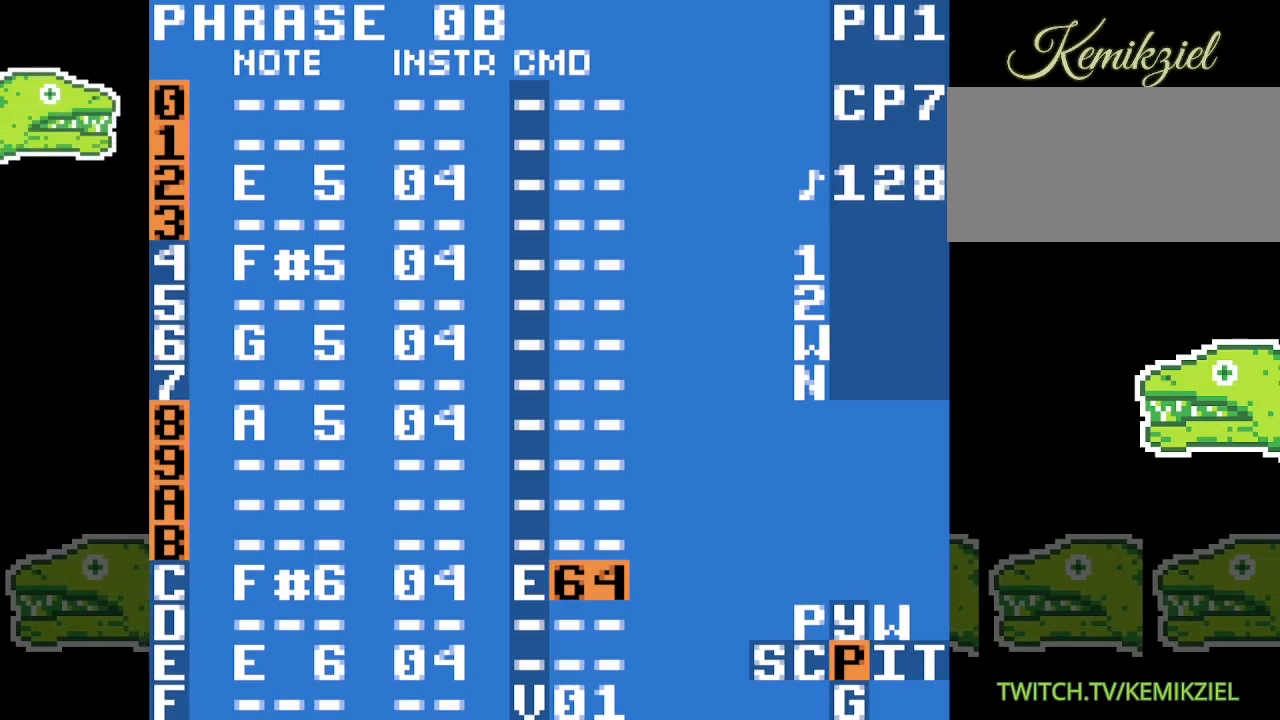
{"buttons": [], "events": []}
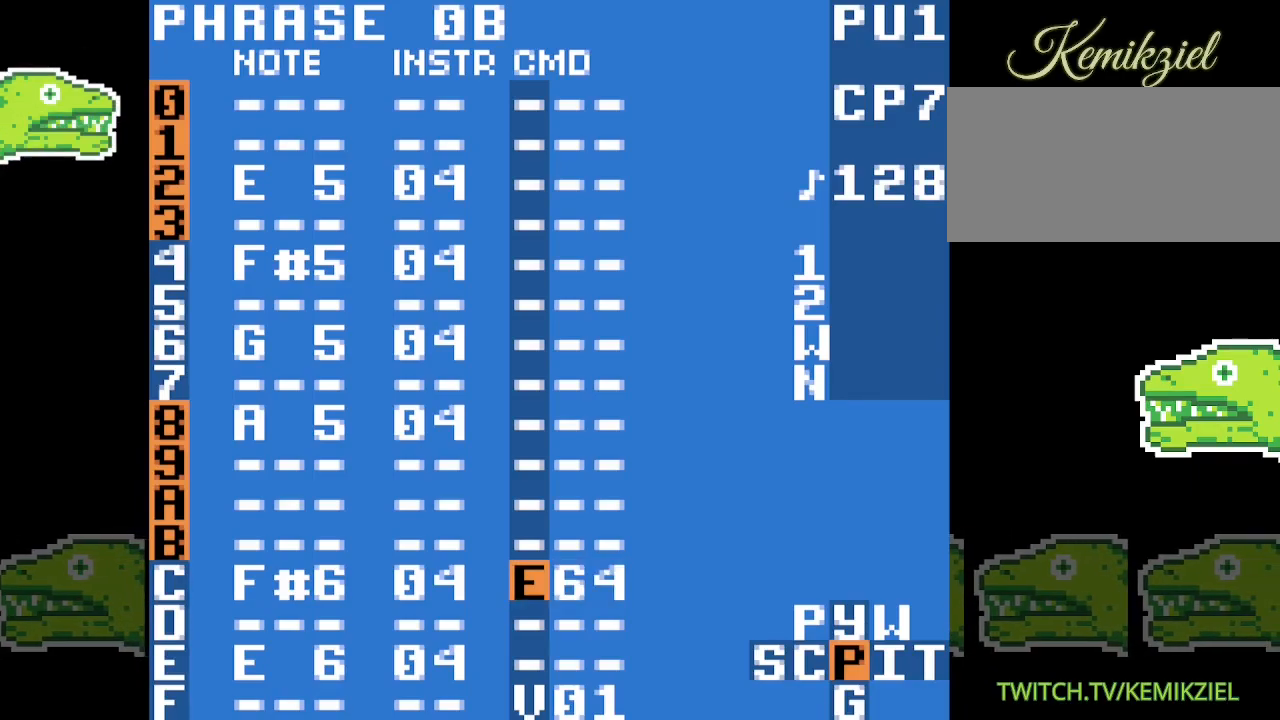
{"buttons": [], "events": []}
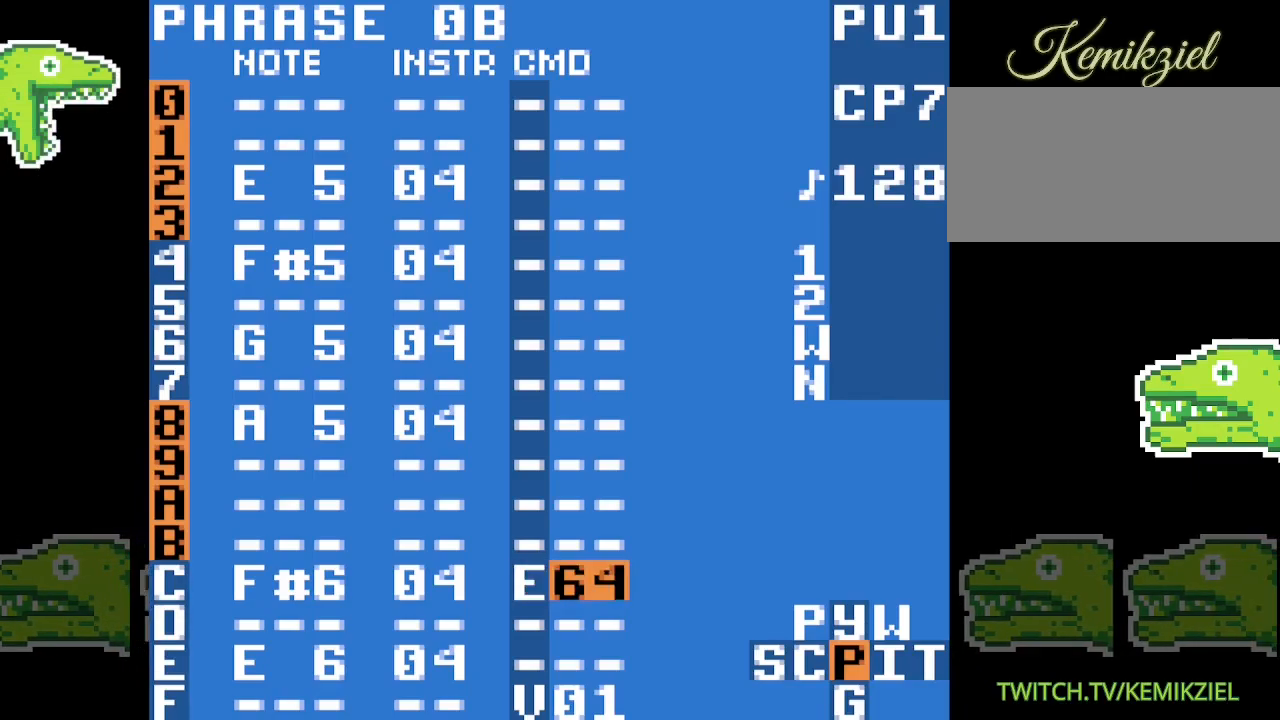
{"buttons": [], "events": []}
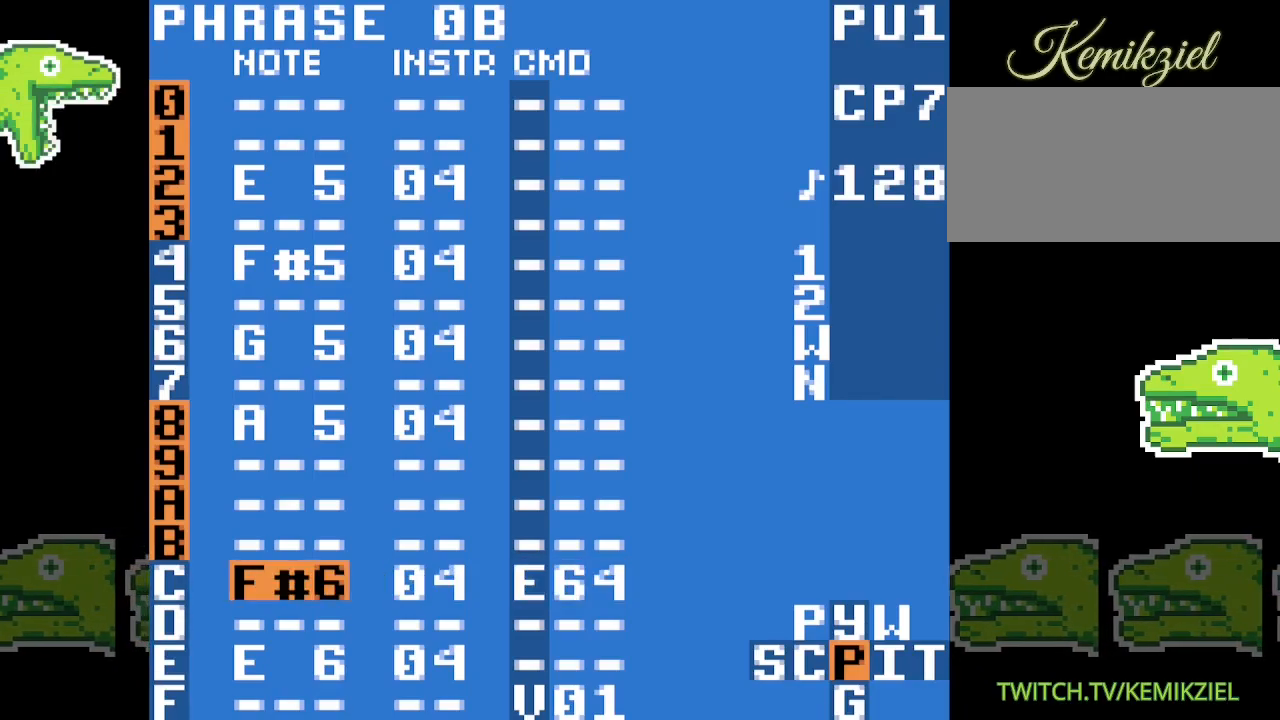
{"buttons": ["A"], "events": [[333, "A", "down"]]}
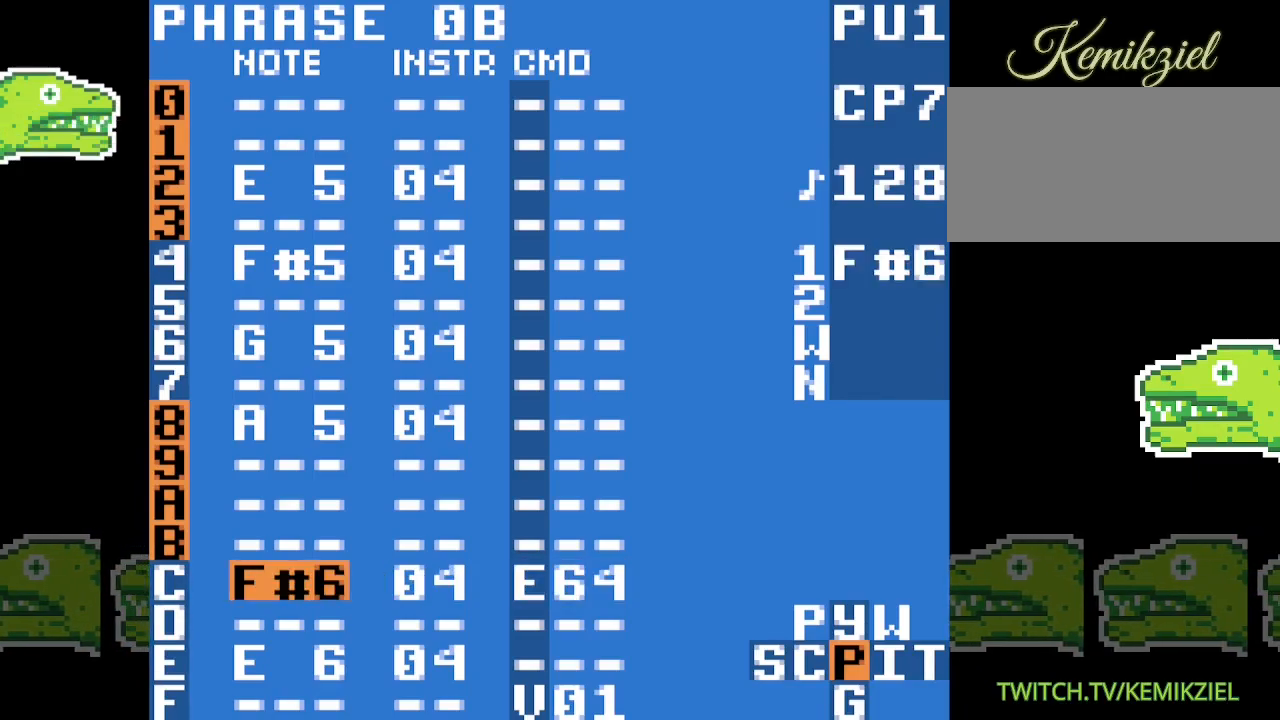
{"buttons": [], "events": [[217, "A", "up"]]}